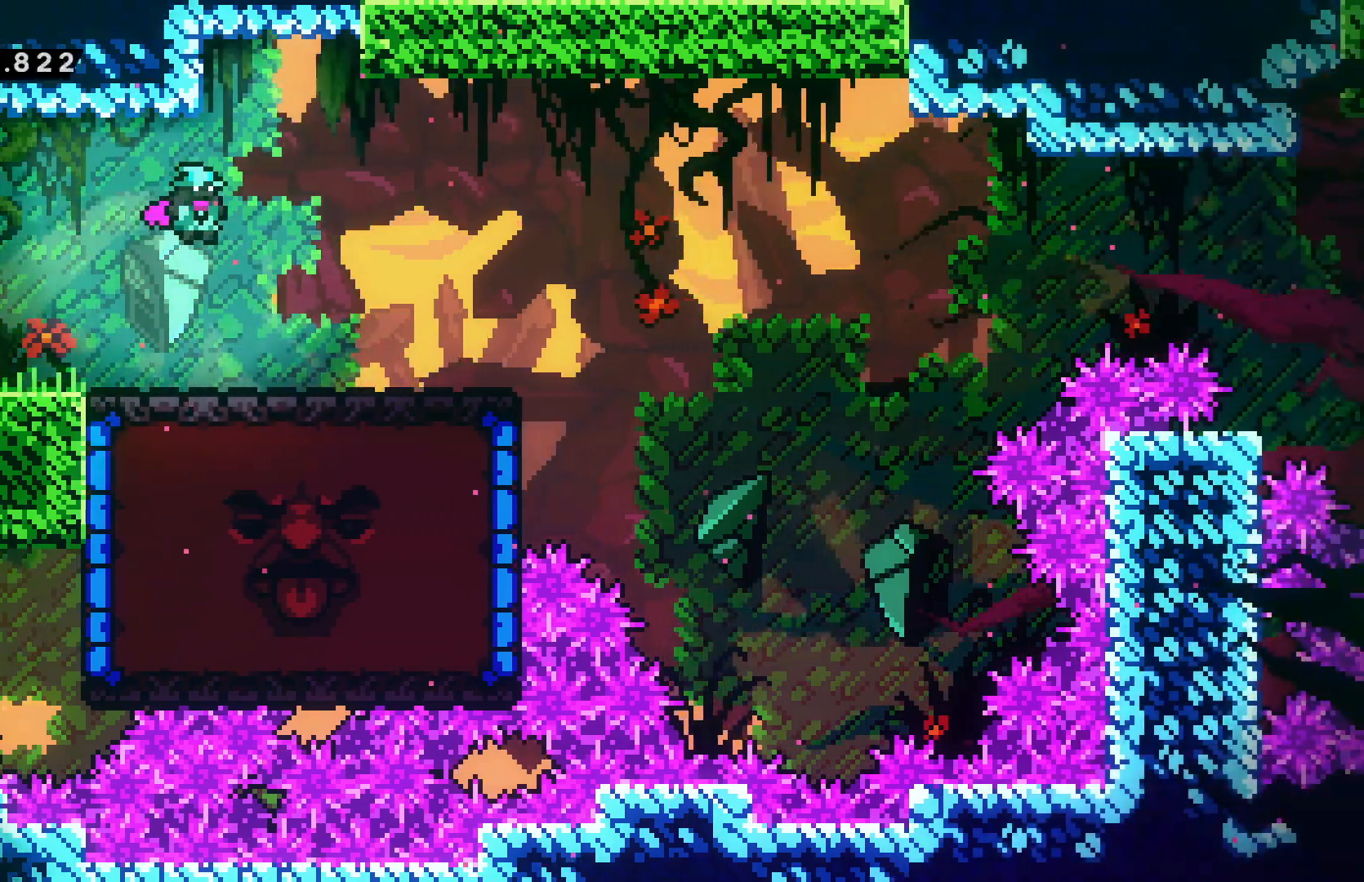
Gameplay with keyboard; each line is a JSON object with the keys held at the frame after it. "events" lists presses ("down") and releases ("up") of "cancel", "confirm", "dash", "demo", "down", "grab", "jump", "left", "pause", "right", "talk" and "up" between this image and that frame as [ms after this image, input, new state], when the widget could be followed in between. No other keys are recorded. Mouse input is not recorded. Key names are as the overlay labels them; some are game actions (e.g. jump) rather than physical keys.
{"keys": ["right"], "events": []}
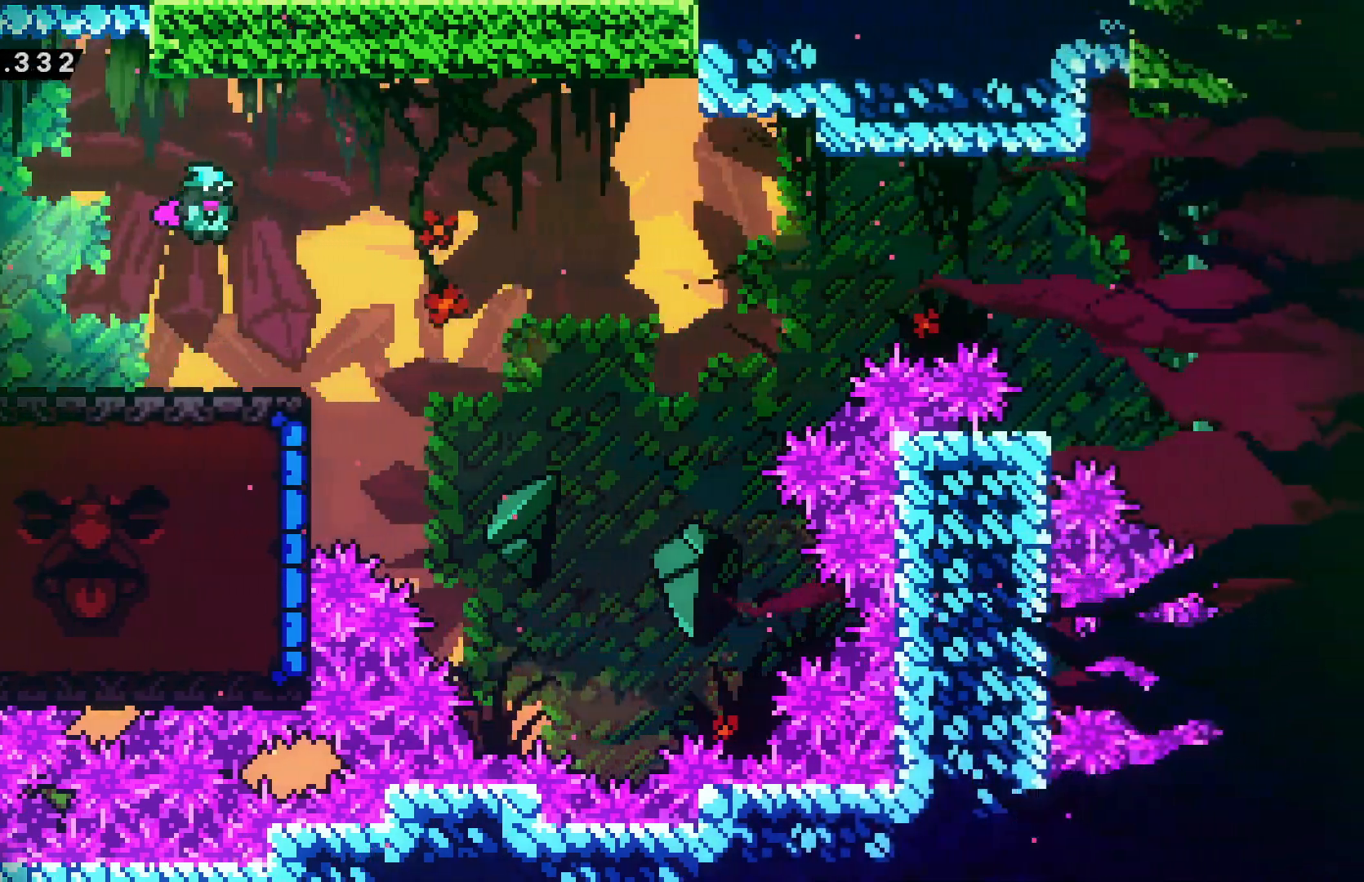
{"keys": ["right"], "events": []}
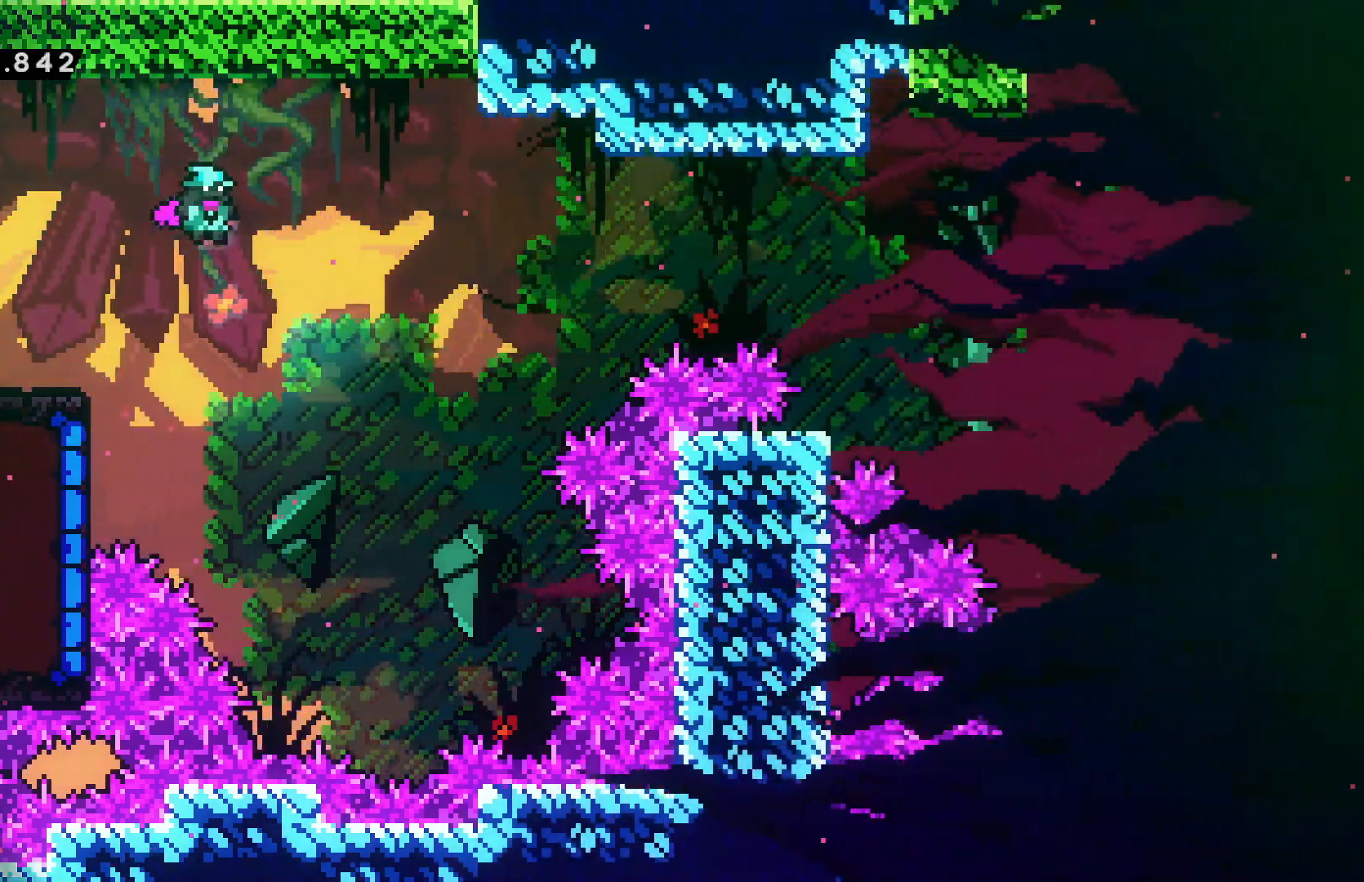
{"keys": [], "events": [[200, "right", "up"], [267, "pause", "down"], [367, "pause", "up"], [417, "down", "down"], [500, "down", "up"]]}
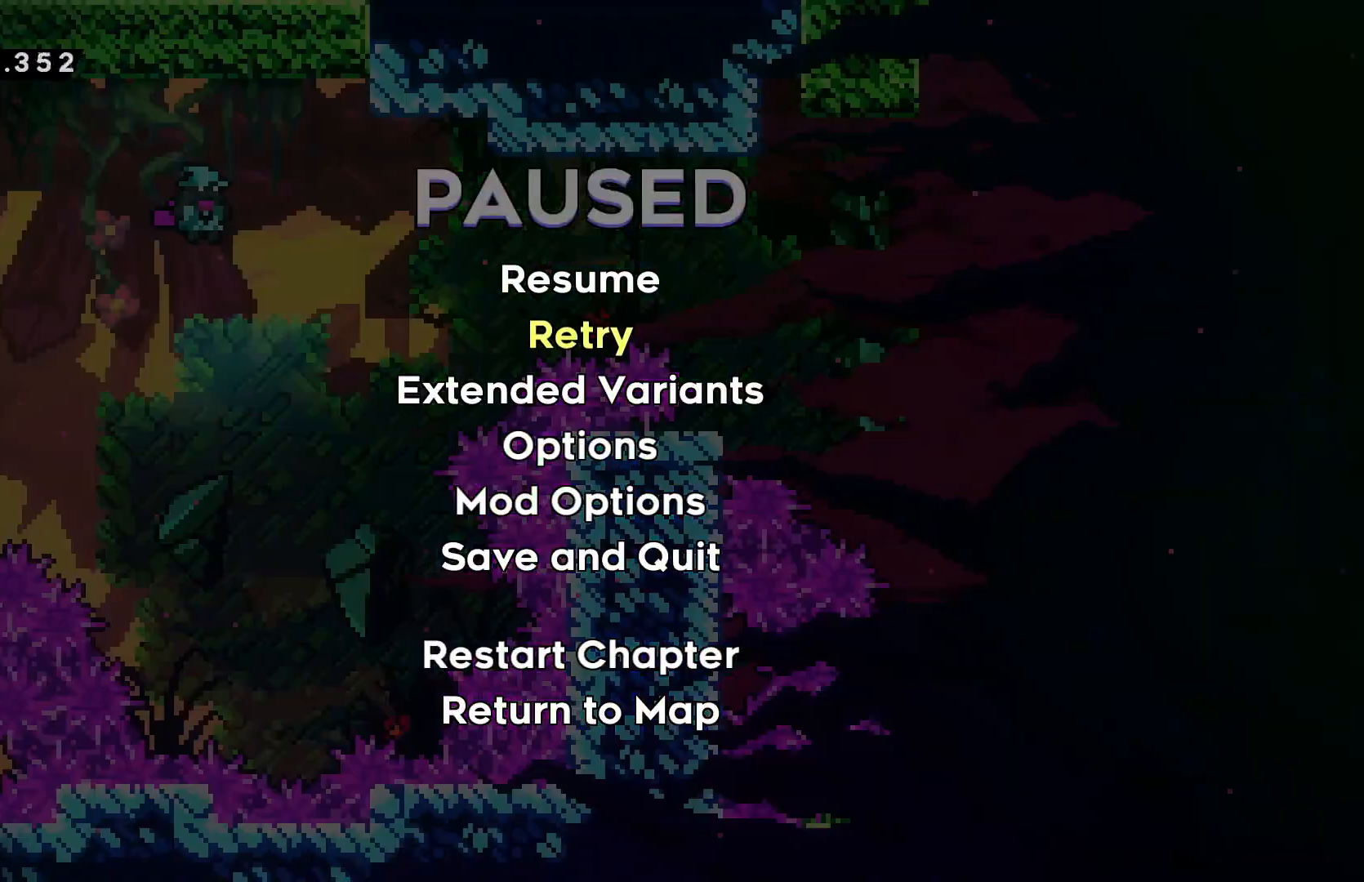
{"keys": ["down"], "events": [[84, "down", "down"], [167, "down", "up"], [217, "jump", "down"], [250, "confirm", "down"], [300, "jump", "up"], [317, "confirm", "up"], [334, "down", "down"], [434, "down", "up"], [500, "down", "down"]]}
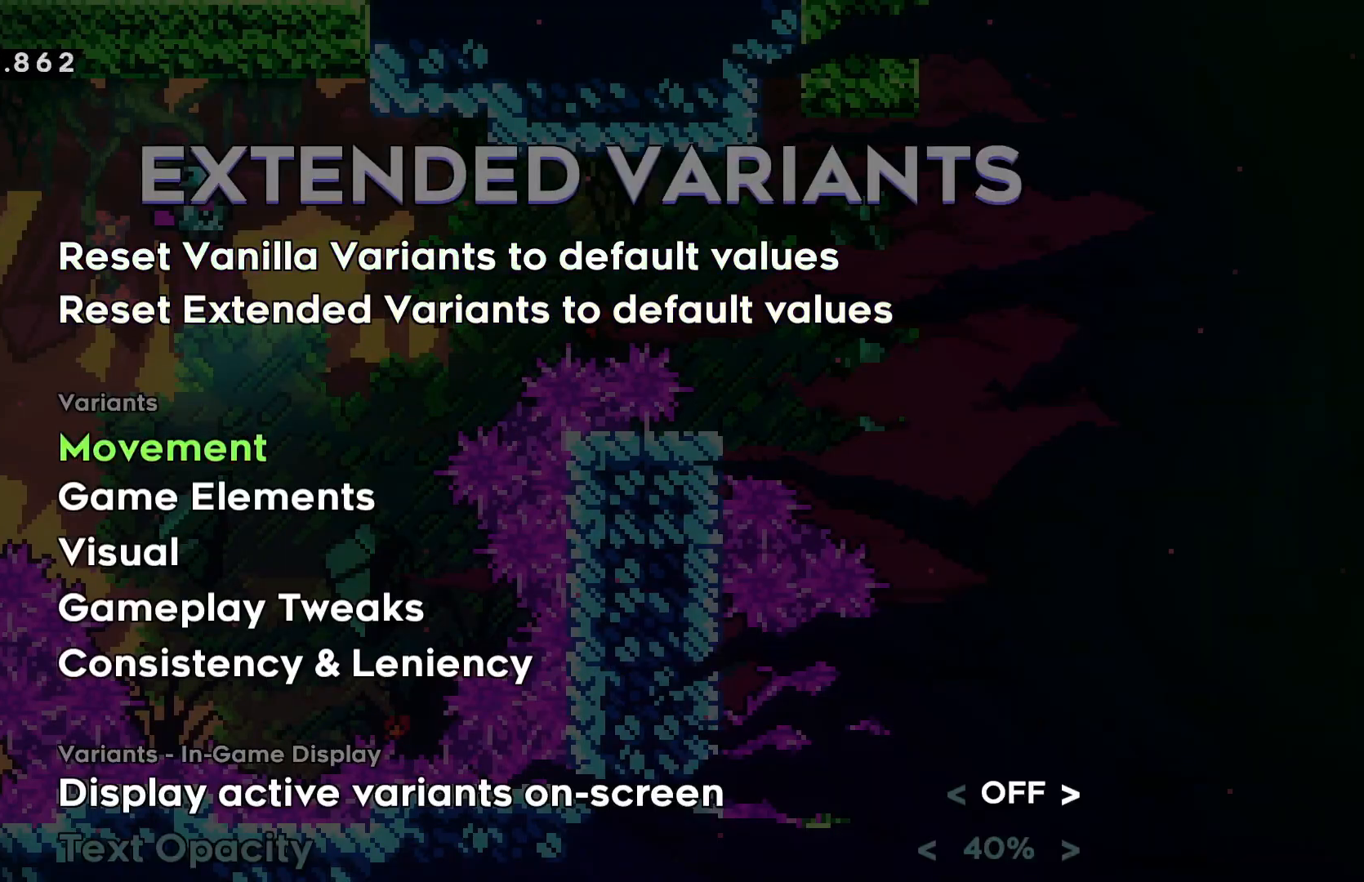
{"keys": ["down"], "events": [[100, "down", "up"], [150, "down", "down"], [250, "down", "up"], [300, "down", "down"]]}
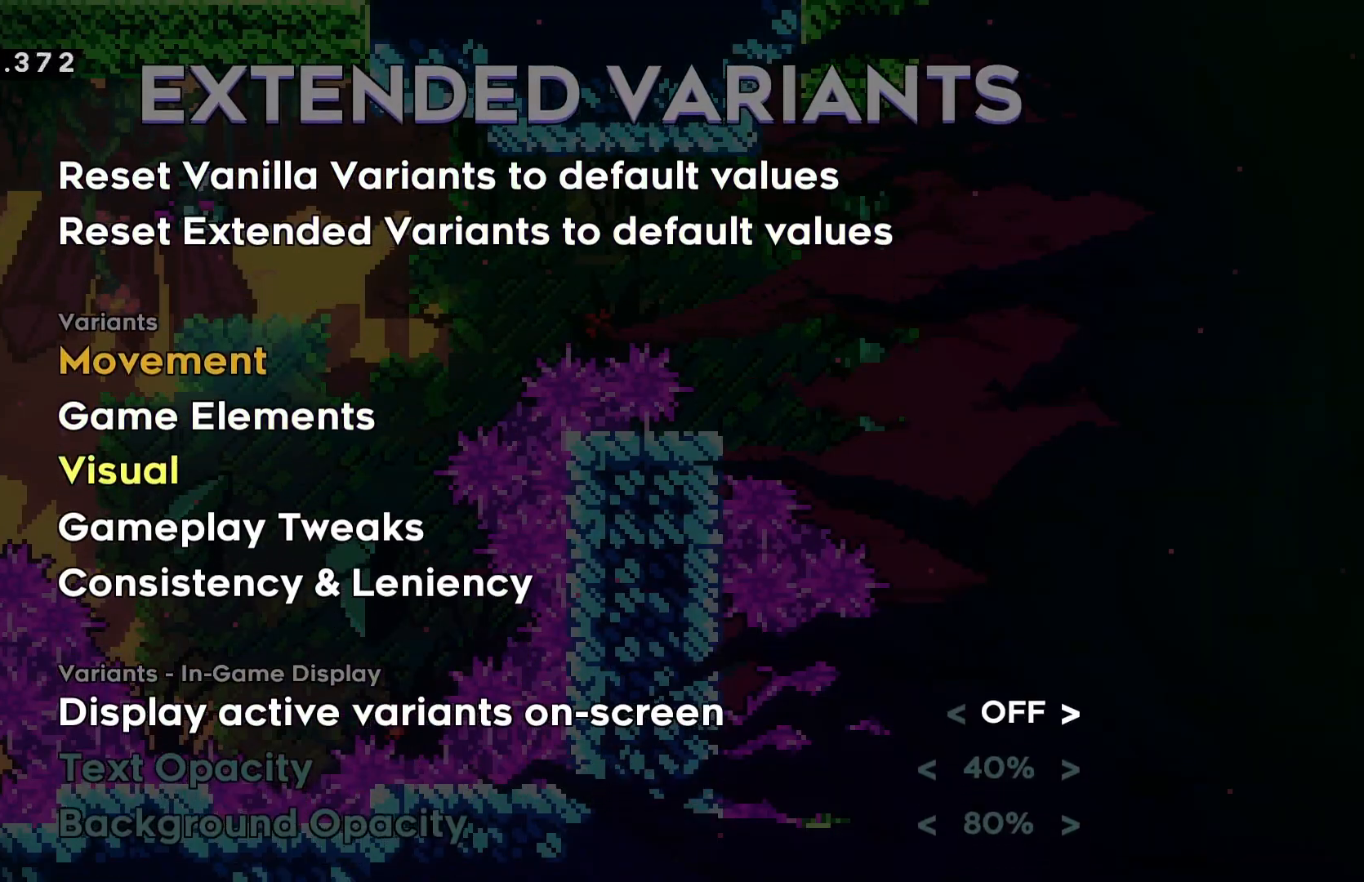
{"keys": [], "events": [[17, "down", "up"], [84, "down", "down"], [134, "down", "up"], [234, "confirm", "down"], [234, "jump", "down"], [317, "confirm", "up"], [317, "jump", "up"], [334, "right", "down"], [434, "right", "up"]]}
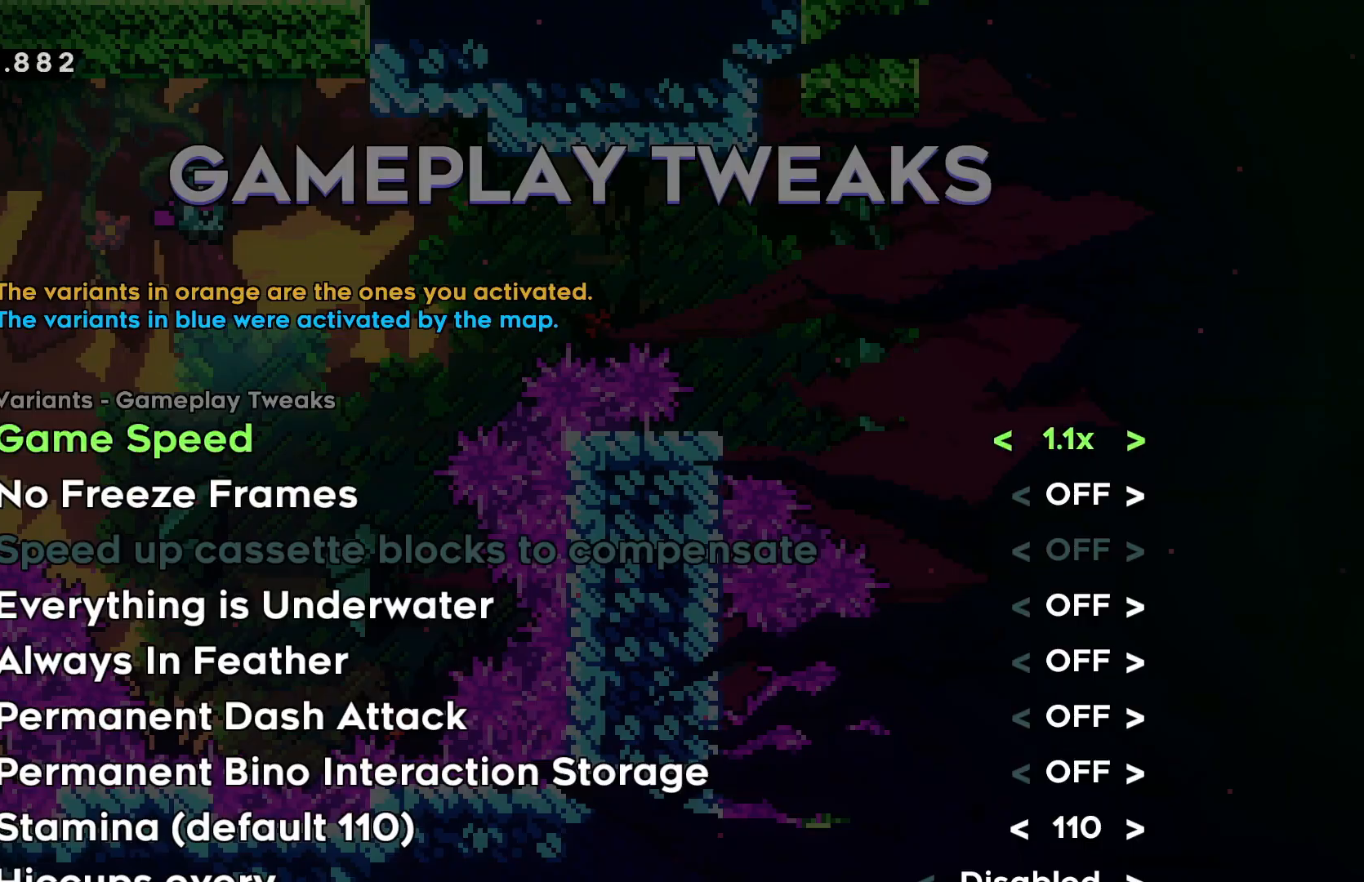
{"keys": ["right"], "events": [[17, "right", "down"], [84, "right", "up"], [167, "right", "down"], [234, "right", "up"], [317, "right", "down"], [400, "right", "up"], [467, "right", "down"]]}
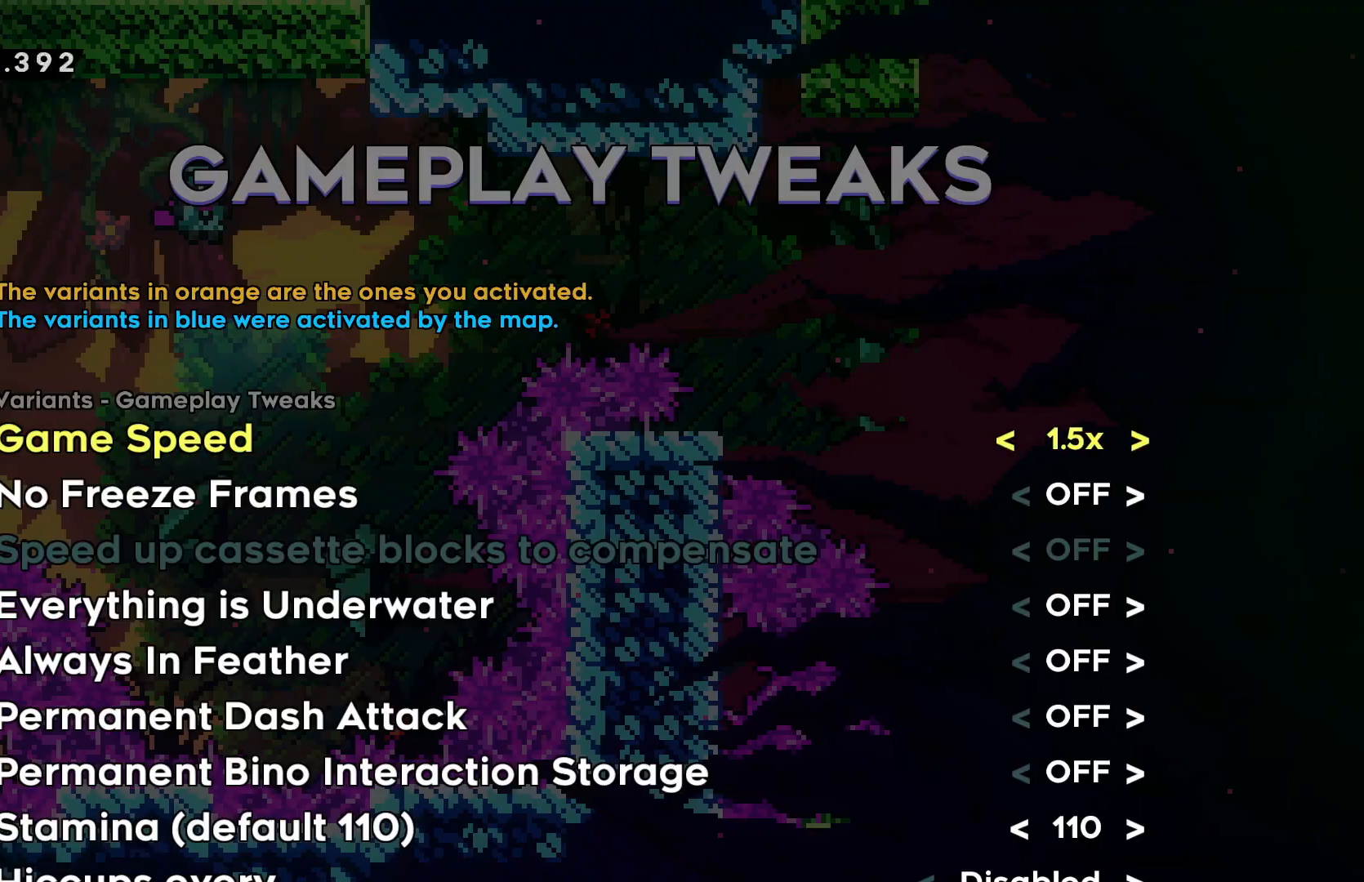
{"keys": ["right"], "events": []}
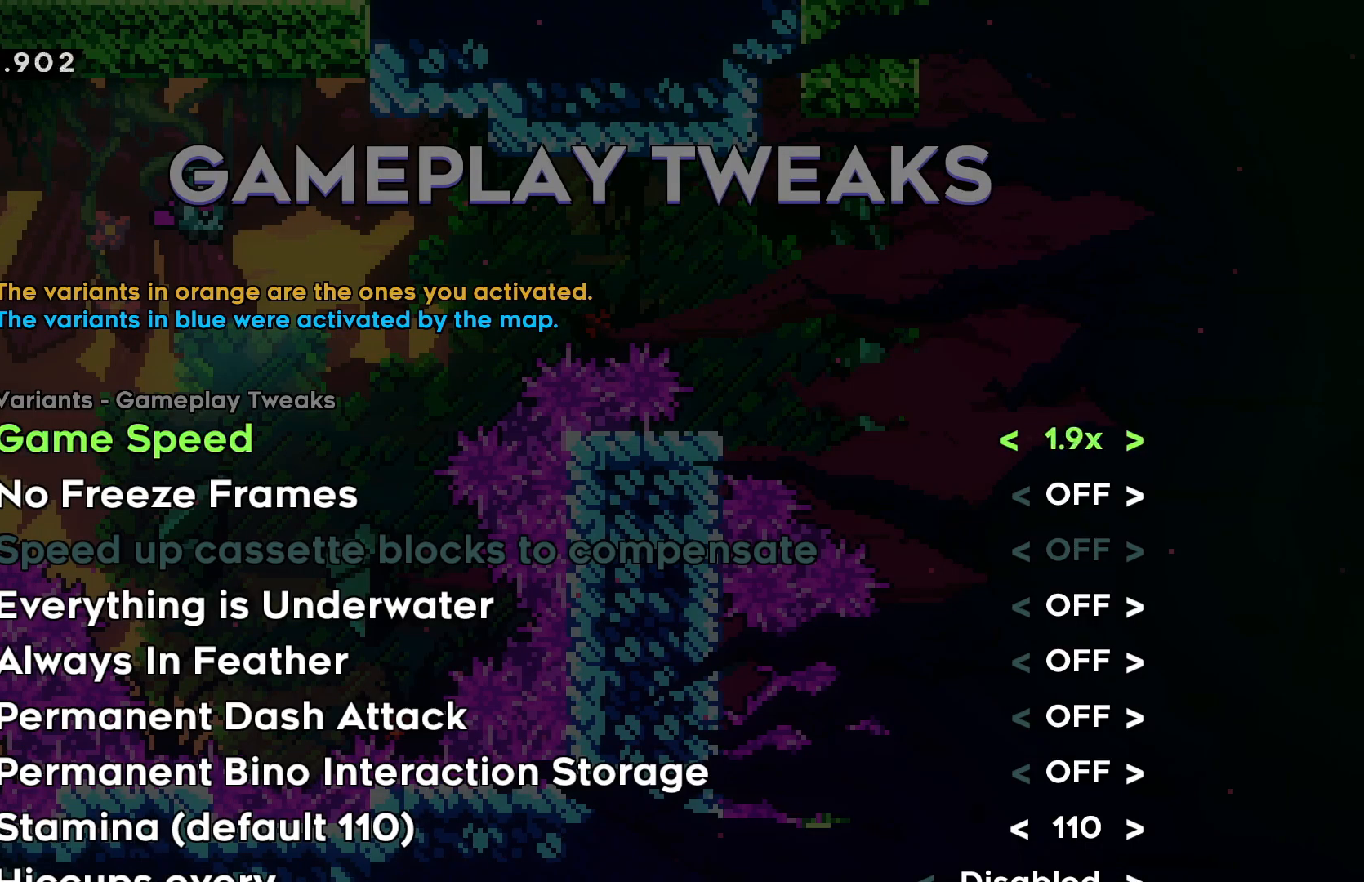
{"keys": ["right"], "events": []}
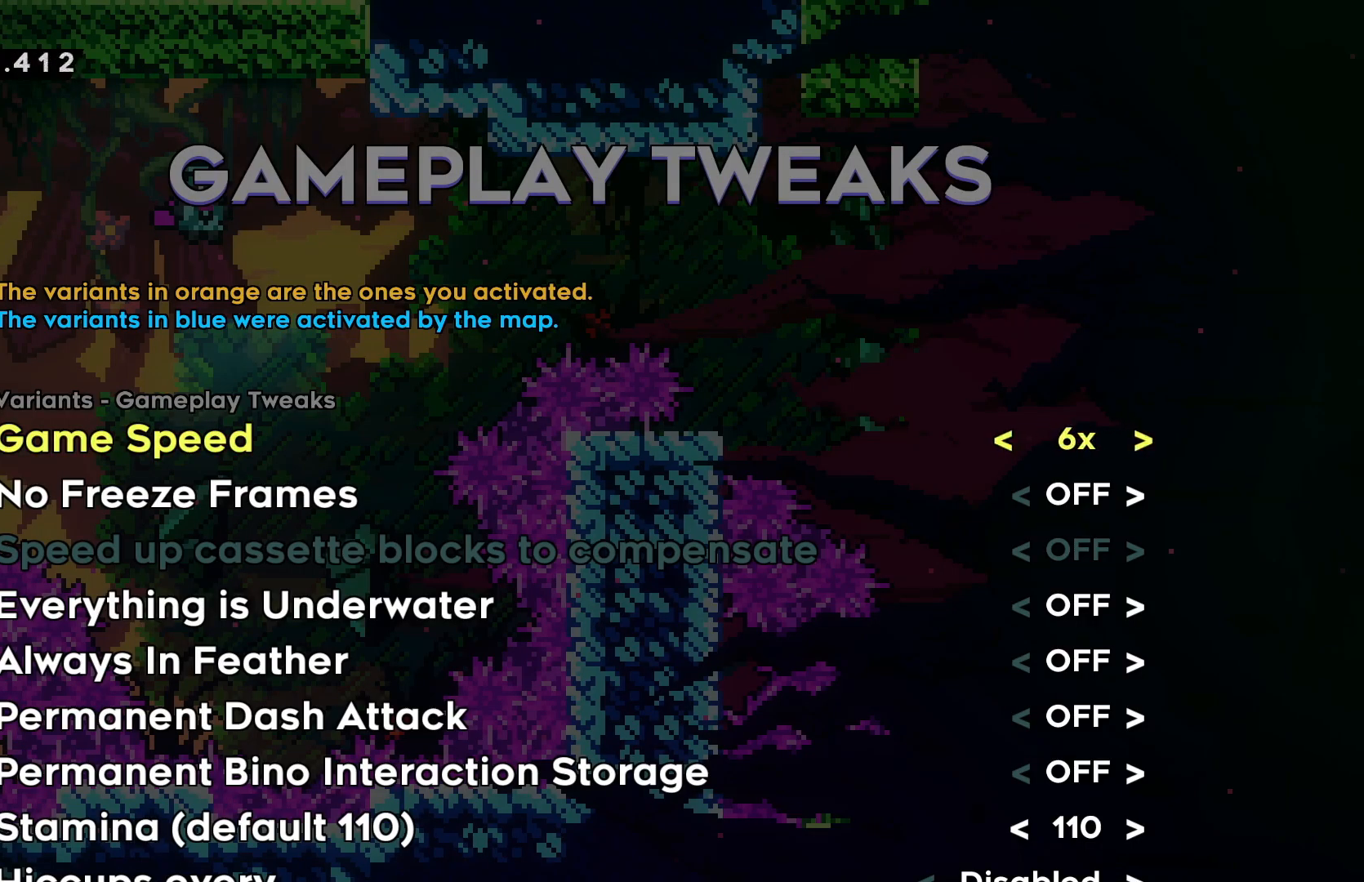
{"keys": [], "events": [[34, "right", "up"], [400, "cancel", "down"], [400, "talk", "down"], [484, "cancel", "up"], [484, "talk", "up"]]}
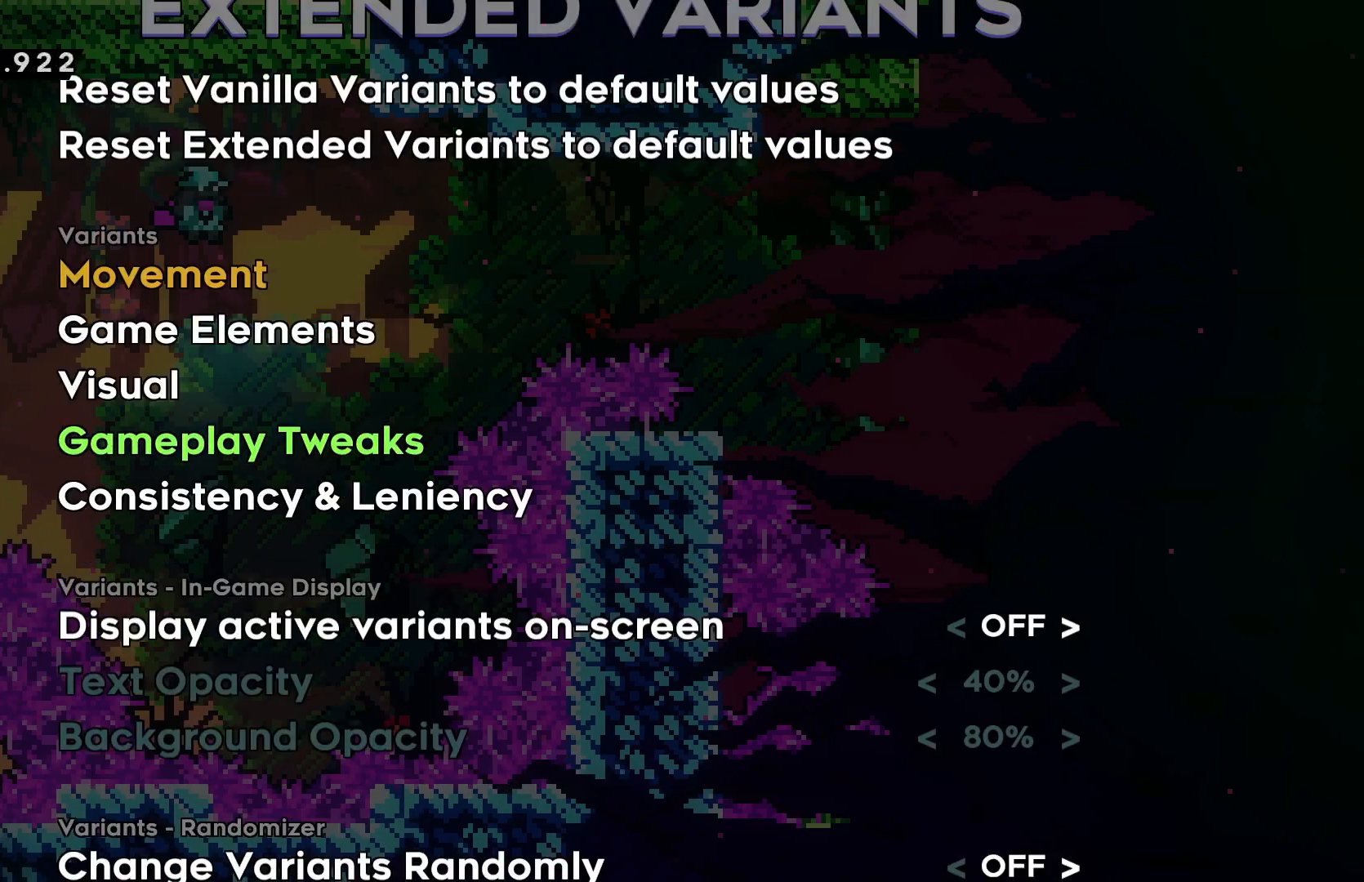
{"keys": ["right"]}
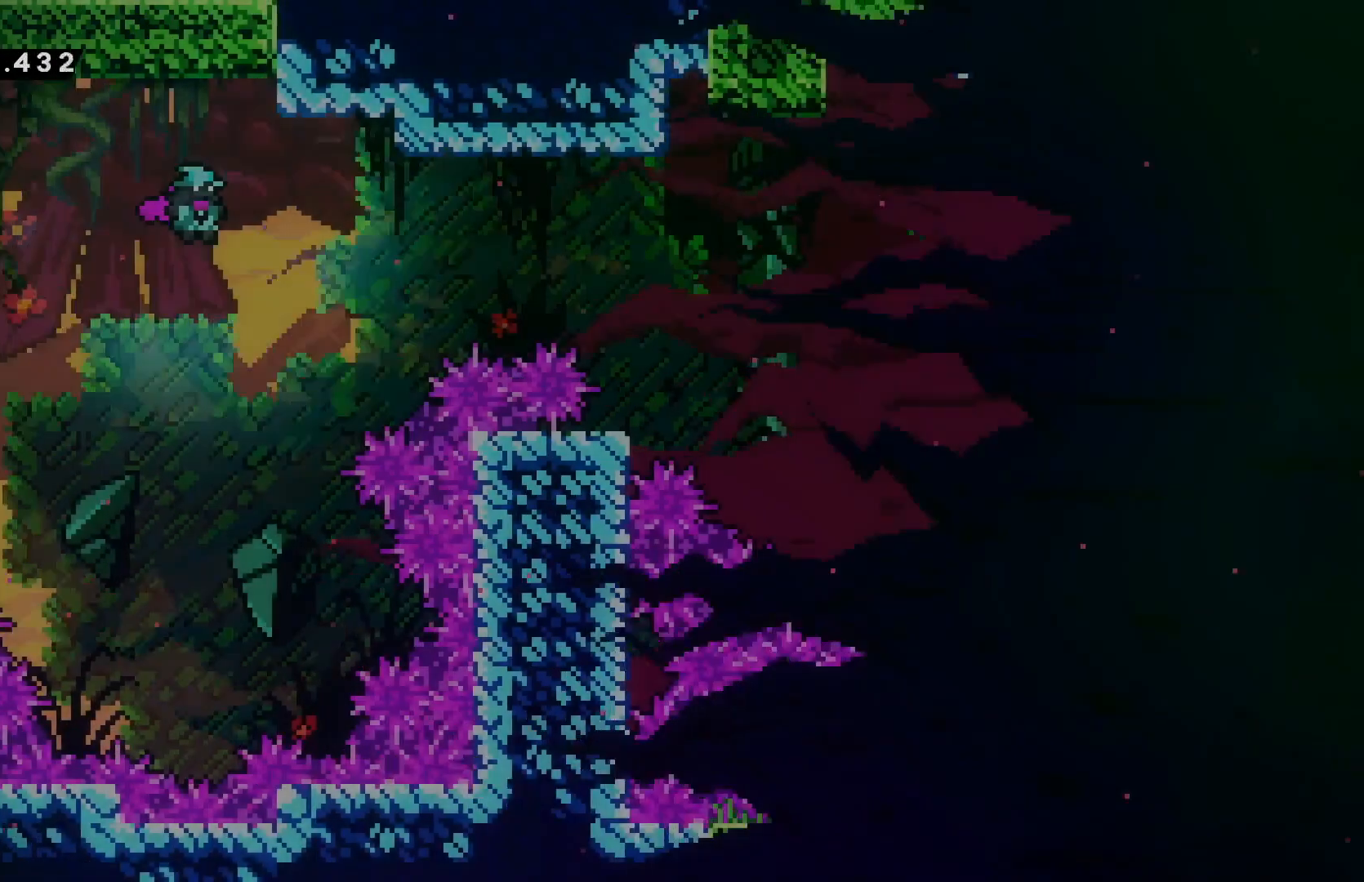
{"keys": ["right"], "events": []}
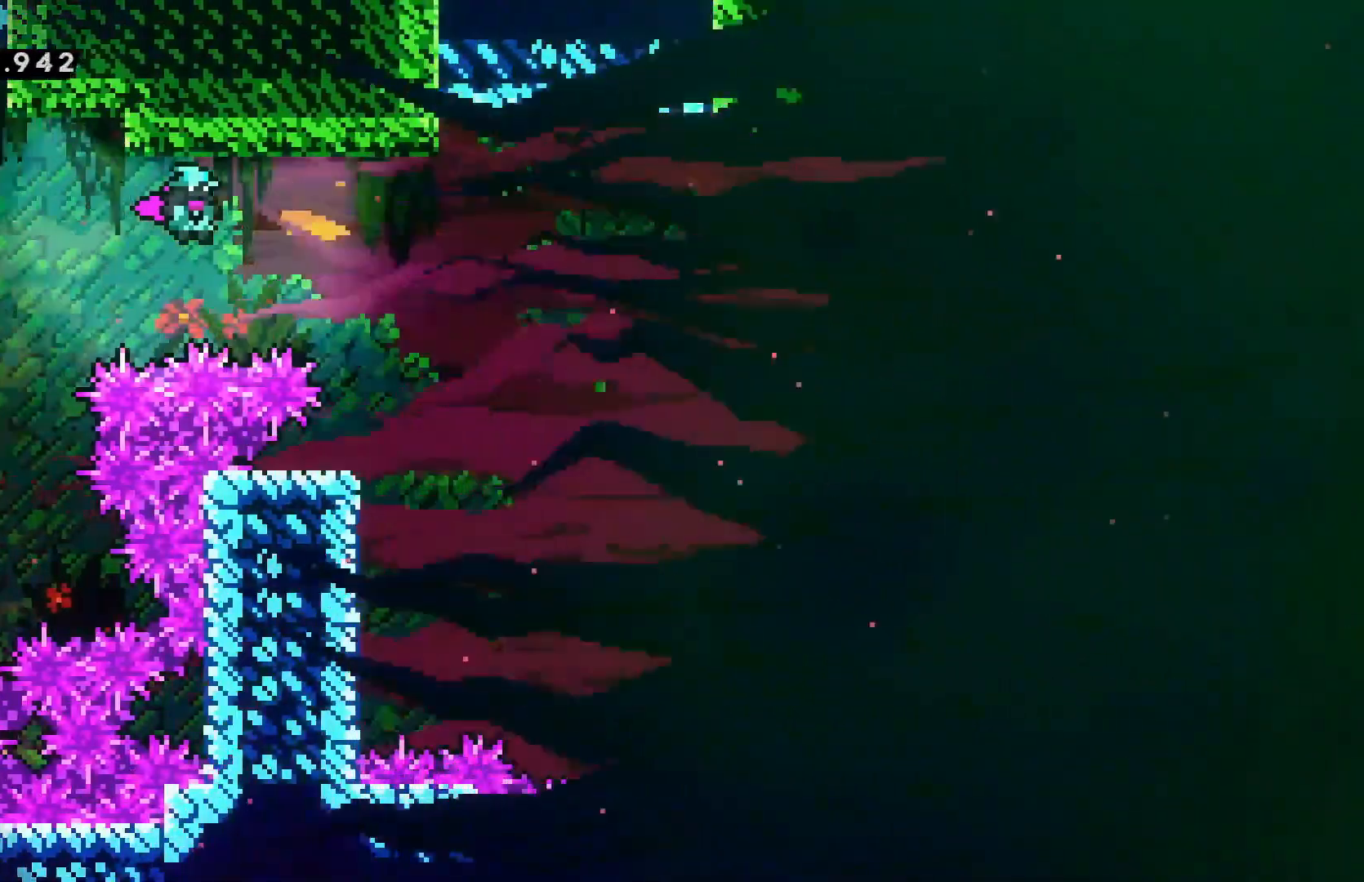
{"keys": ["right"], "events": []}
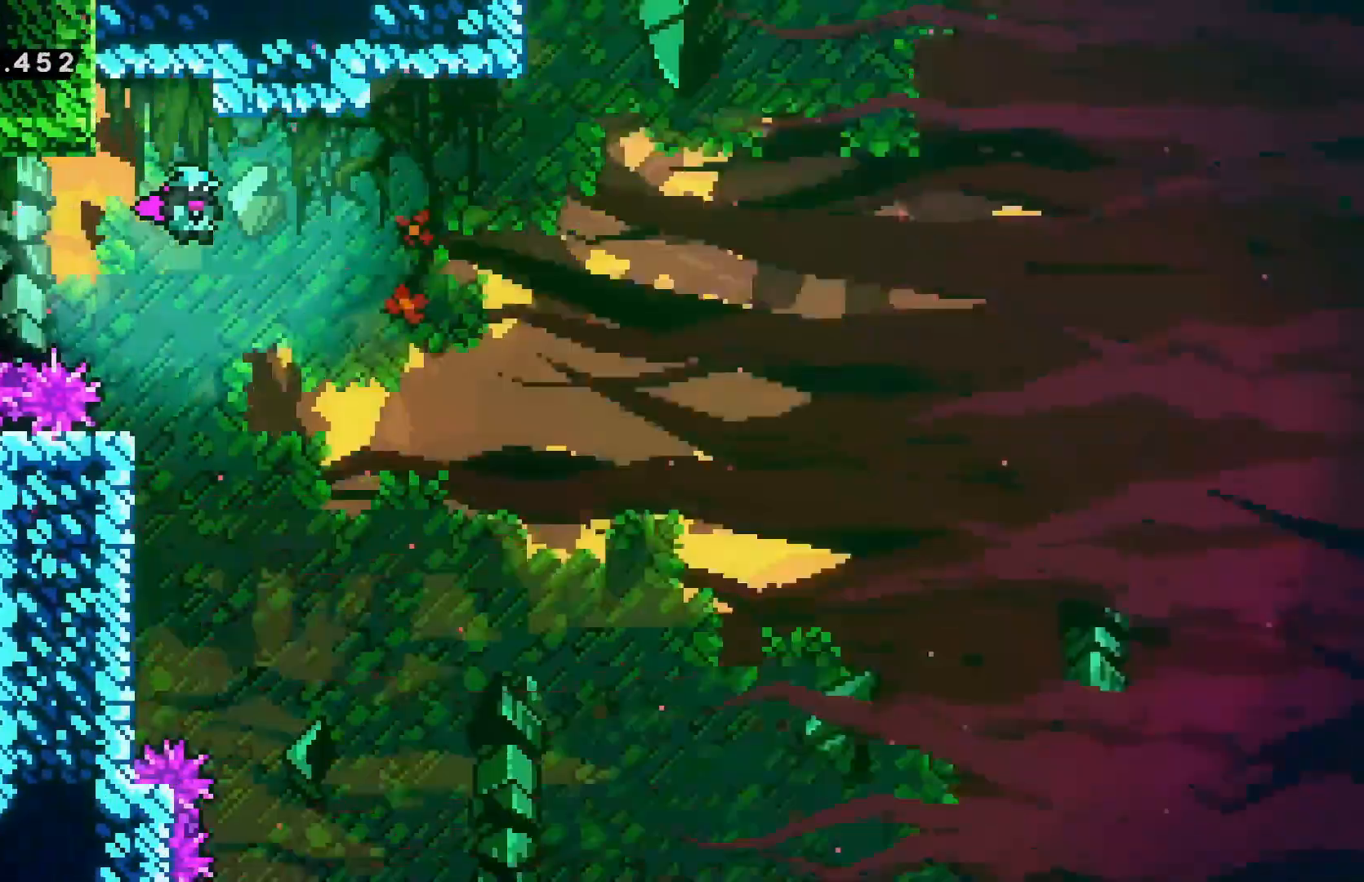
{"keys": ["right"], "events": [[267, "down", "down"], [434, "down", "up"]]}
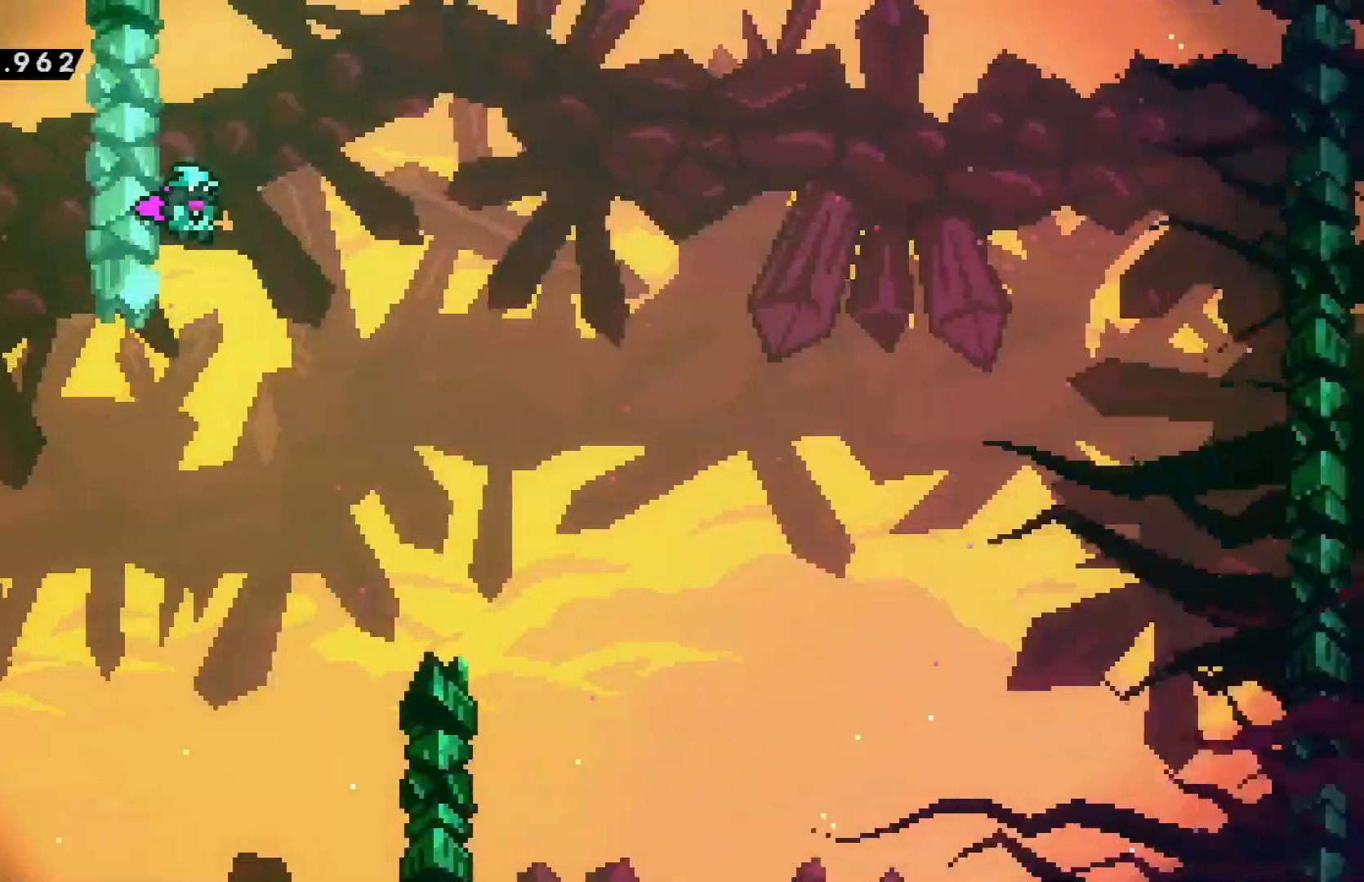
{"keys": ["right"]}